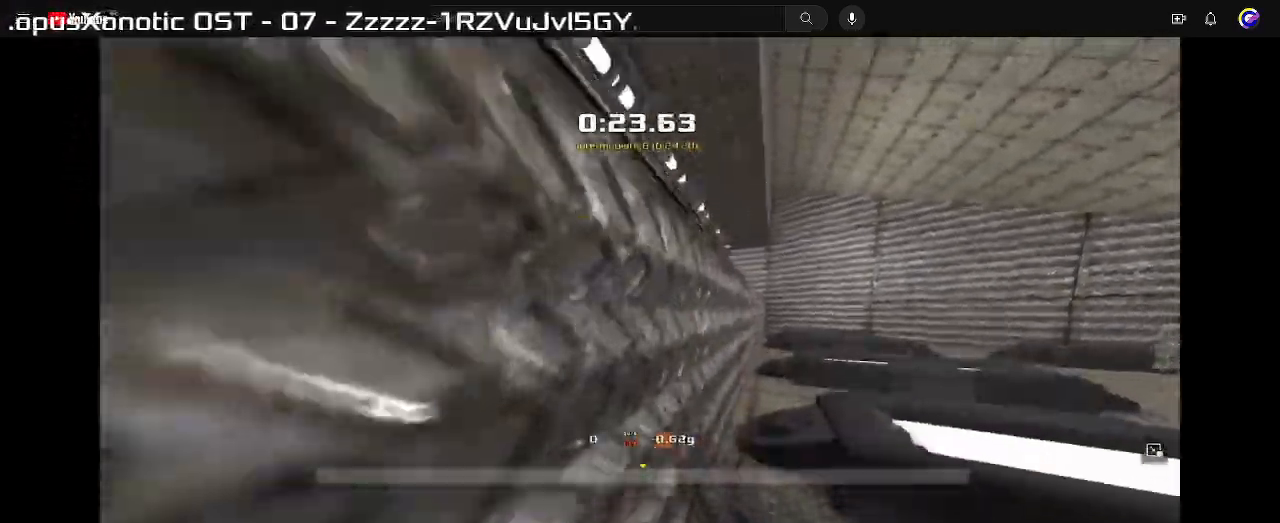
Gameplay with keyboard; each line is a JSON object with the keys held at the frame after it. "events" lists presses ("down") and releases ("up") of "down", "left", "right" and "up" between this image and that frame as [ms after this image, input, new state], when the widget could be followed in between. No other keys are recorded. Mouse input is not recorded. Not read: other_keys.
{"keys": [], "events": []}
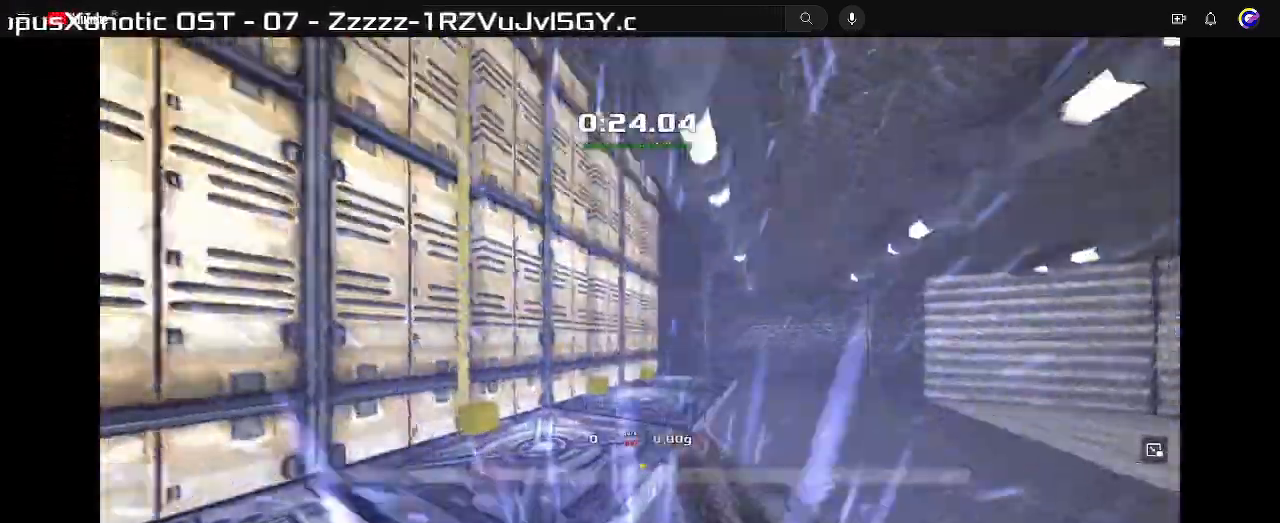
{"keys": ["up"], "events": [[267, "right", "down"], [367, "right", "up"], [500, "up", "down"]]}
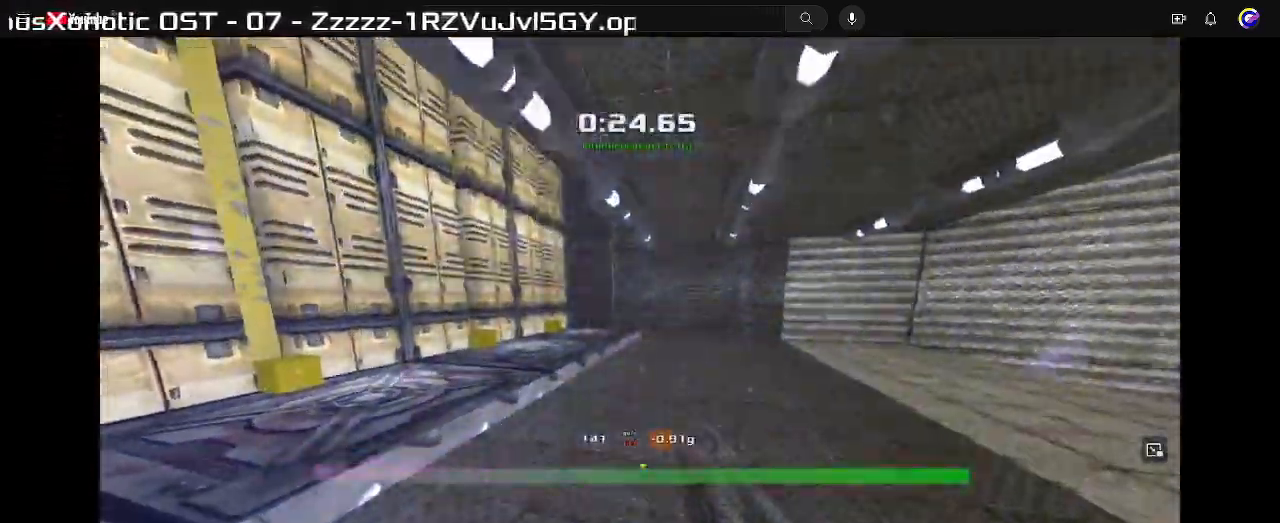
{"keys": [], "events": [[67, "left", "down"], [400, "left", "up"], [433, "up", "up"]]}
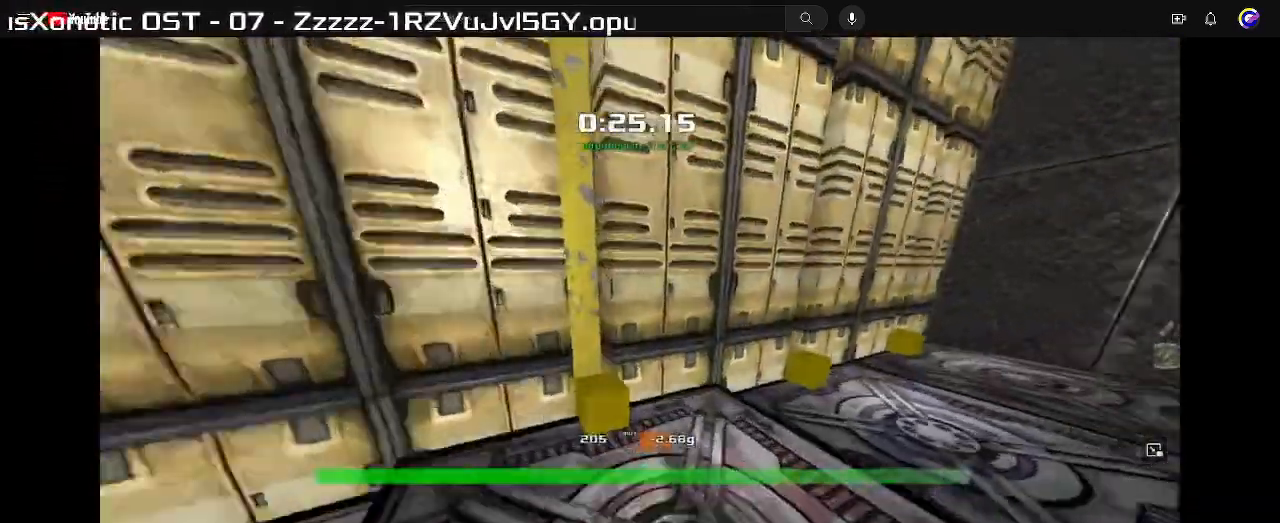
{"keys": [], "events": []}